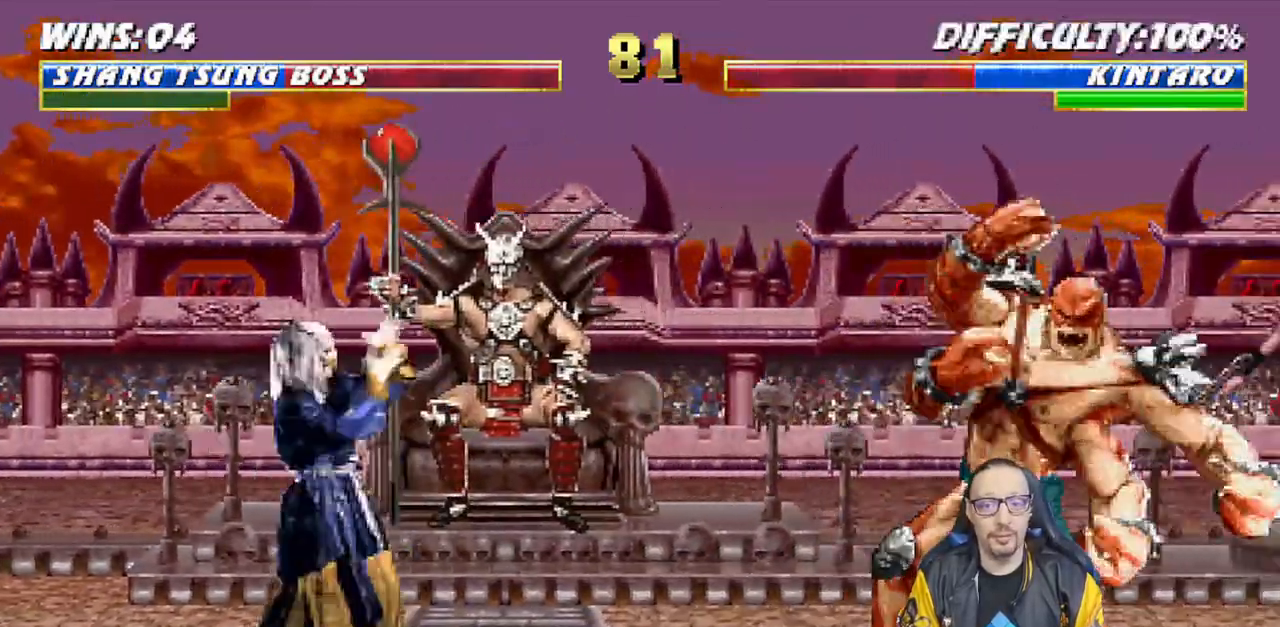
Gameplay with a controller (PlayStation layout); each line is a JSON object with the inputs held at the frame after it. "events" lists button and stick changes between this image and that frame as [ms after this image, input, new state], when the widget could be followed in between.
{"buttons": ["SQUARE", "DPAD_LEFT"], "left_stick": "center", "right_stick": "center", "events": [[67, "SQUARE", "up"], [117, "SQUARE", "down"], [233, "SQUARE", "up"], [283, "DPAD_LEFT", "up"], [283, "SQUARE", "down"], [333, "DPAD_LEFT", "down"], [417, "SQUARE", "up"], [433, "DPAD_LEFT", "up"], [483, "SQUARE", "down"], [500, "DPAD_LEFT", "down"]]}
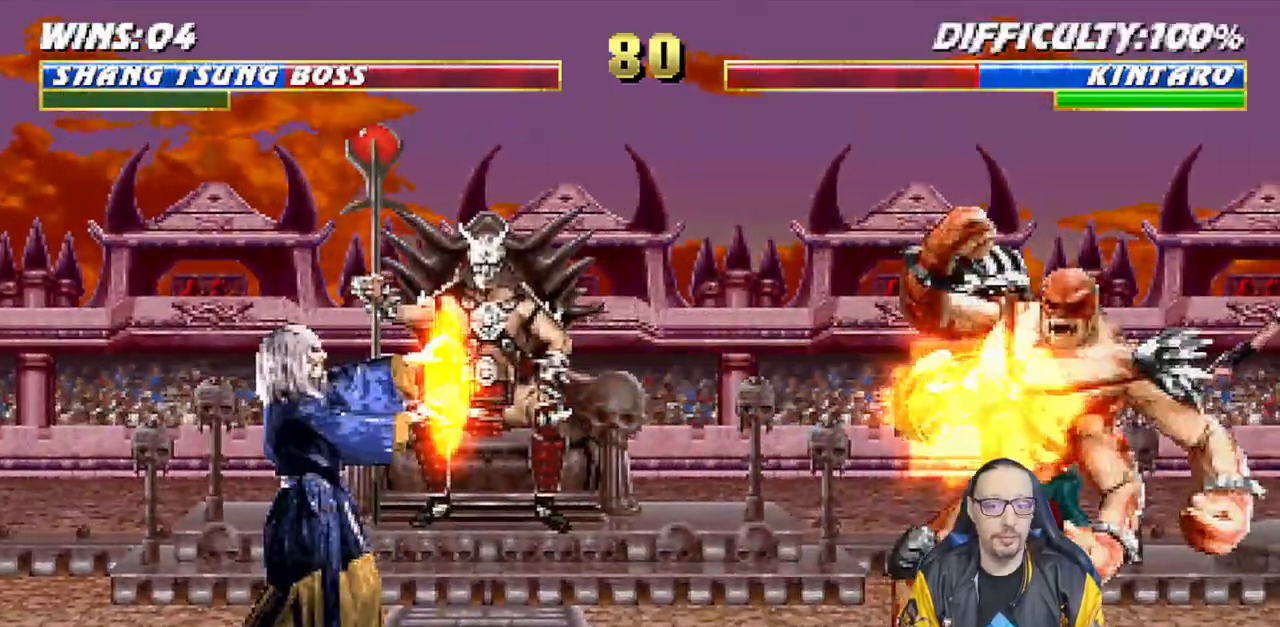
{"buttons": ["SQUARE"], "left_stick": "center", "right_stick": "center", "events": [[83, "SQUARE", "up"], [117, "DPAD_LEFT", "up"], [167, "SQUARE", "down"], [183, "DPAD_LEFT", "down"], [250, "SQUARE", "up"], [317, "DPAD_LEFT", "up"], [317, "SQUARE", "down"], [350, "DPAD_LEFT", "down"], [450, "SQUARE", "up"], [483, "DPAD_LEFT", "up"], [500, "SQUARE", "down"]]}
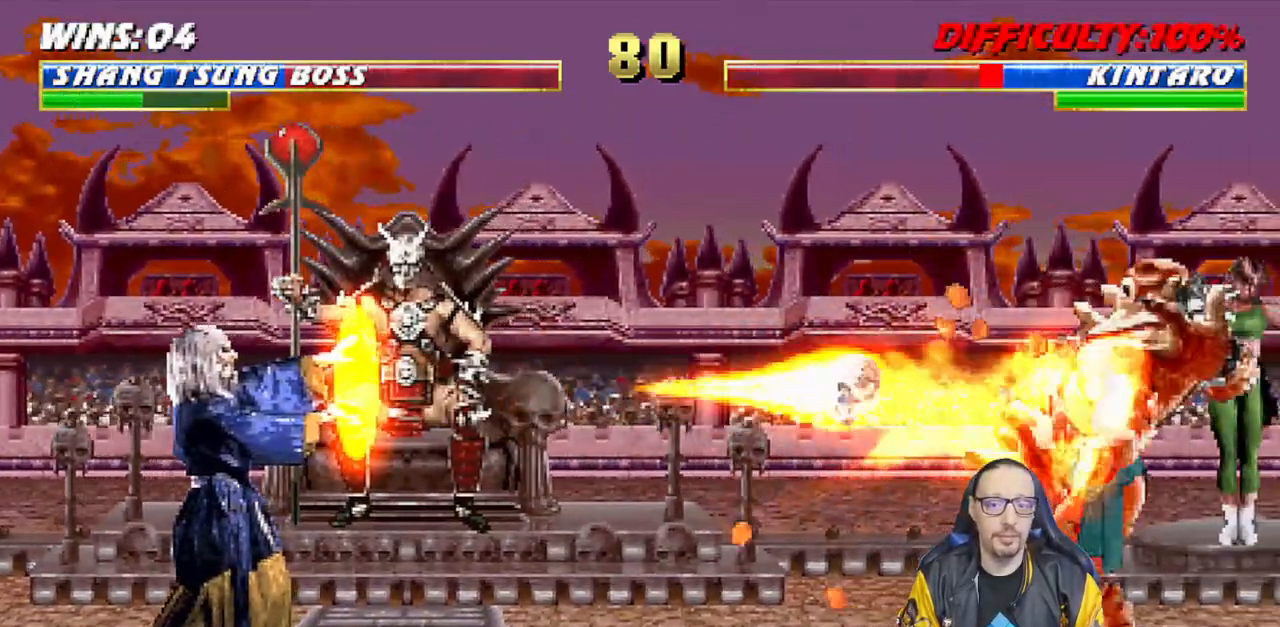
{"buttons": [], "left_stick": "center", "right_stick": "center", "events": [[200, "SQUARE", "up"]]}
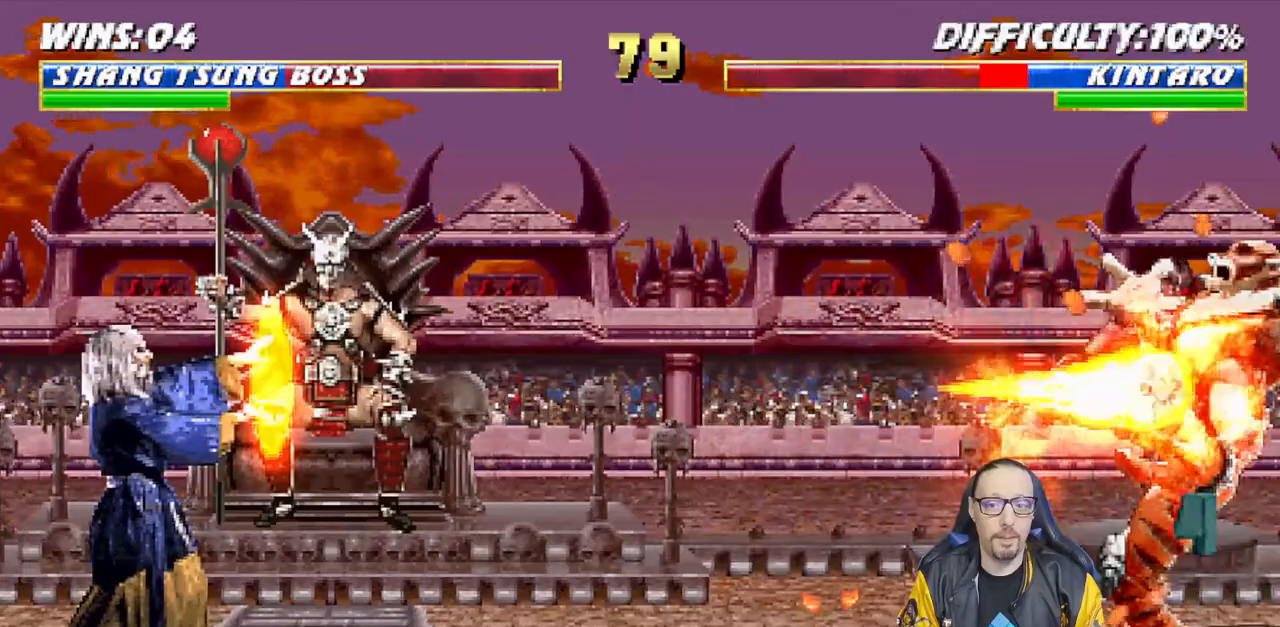
{"buttons": ["L1", "DPAD_RIGHT"], "left_stick": "center", "right_stick": "center", "events": [[183, "L1", "down"], [200, "DPAD_RIGHT", "down"]]}
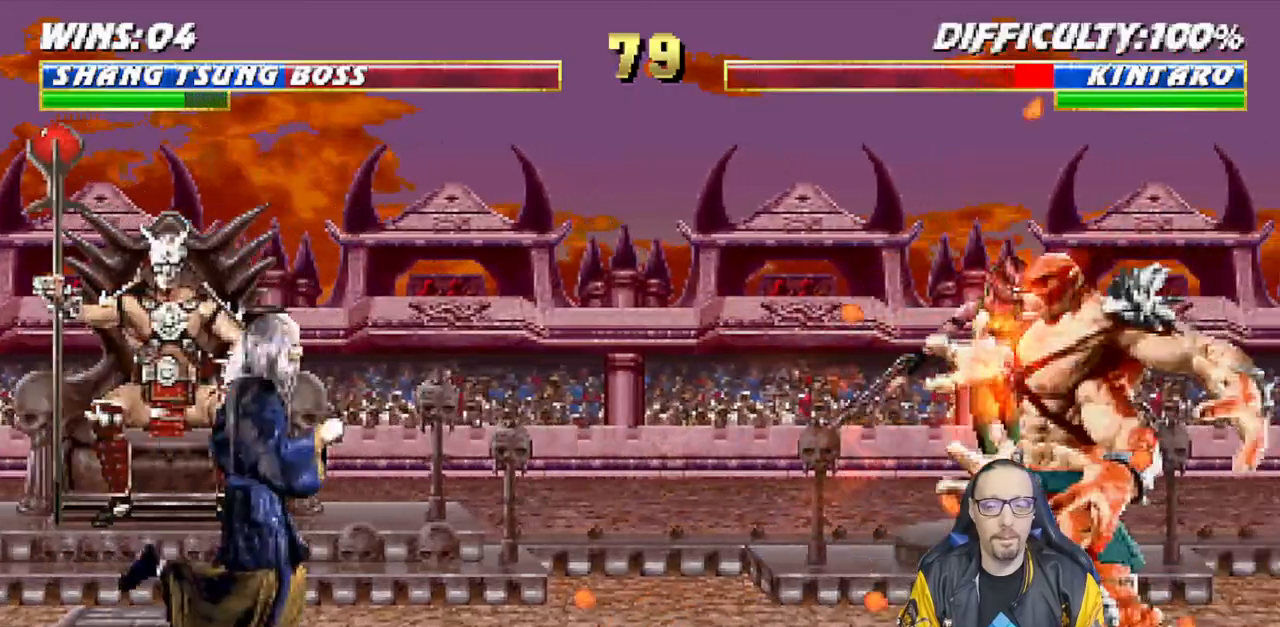
{"buttons": ["L1"], "left_stick": "center", "right_stick": "center", "events": [[83, "DPAD_UP", "down"], [333, "DPAD_RIGHT", "up"], [333, "DPAD_UP", "up"], [383, "SQUARE", "down"], [483, "SQUARE", "up"]]}
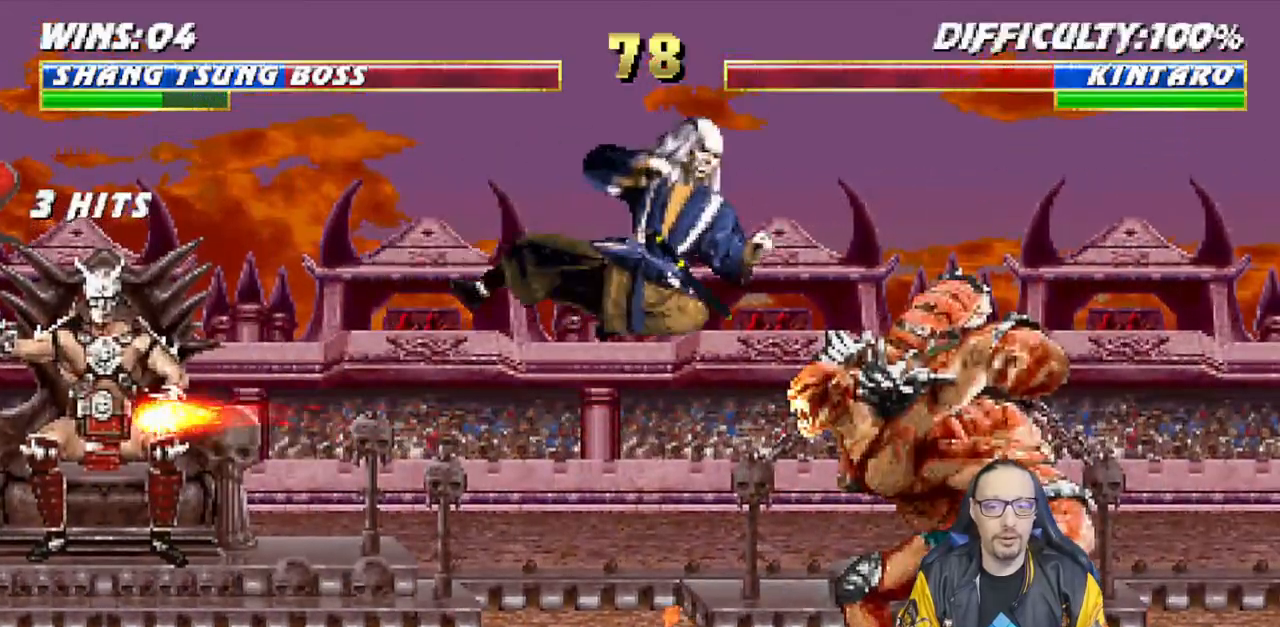
{"buttons": ["CROSS", "L1", "DPAD_LEFT"], "left_stick": "center", "right_stick": "center", "events": [[67, "SQUARE", "down"], [133, "SQUARE", "up"], [250, "SQUARE", "down"], [300, "SQUARE", "up"], [383, "DPAD_LEFT", "down"], [383, "SQUARE", "down"], [450, "CROSS", "down"], [467, "SQUARE", "up"]]}
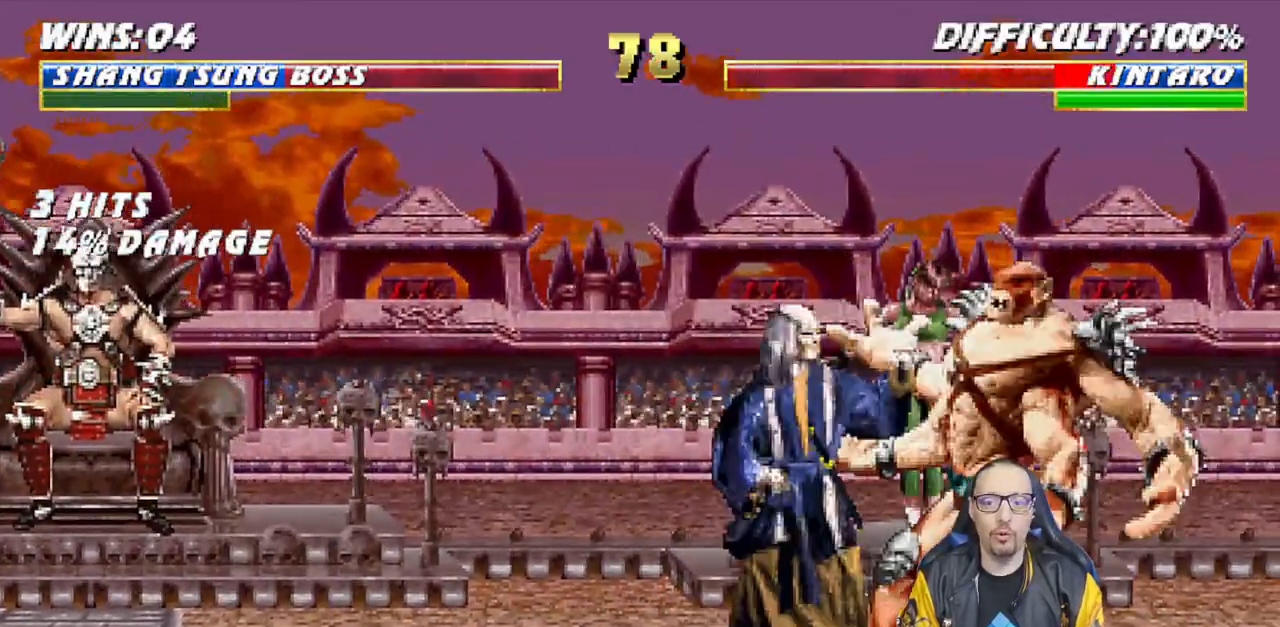
{"buttons": ["TRIANGLE", "L1", "DPAD_LEFT"], "left_stick": "center", "right_stick": "center", "events": [[67, "CROSS", "up"], [100, "TRIANGLE", "down"], [133, "left_stick", "down"], [233, "TRIANGLE", "up"], [300, "TRIANGLE", "down"], [400, "TRIANGLE", "up"], [400, "left_stick", "center"], [467, "TRIANGLE", "down"]]}
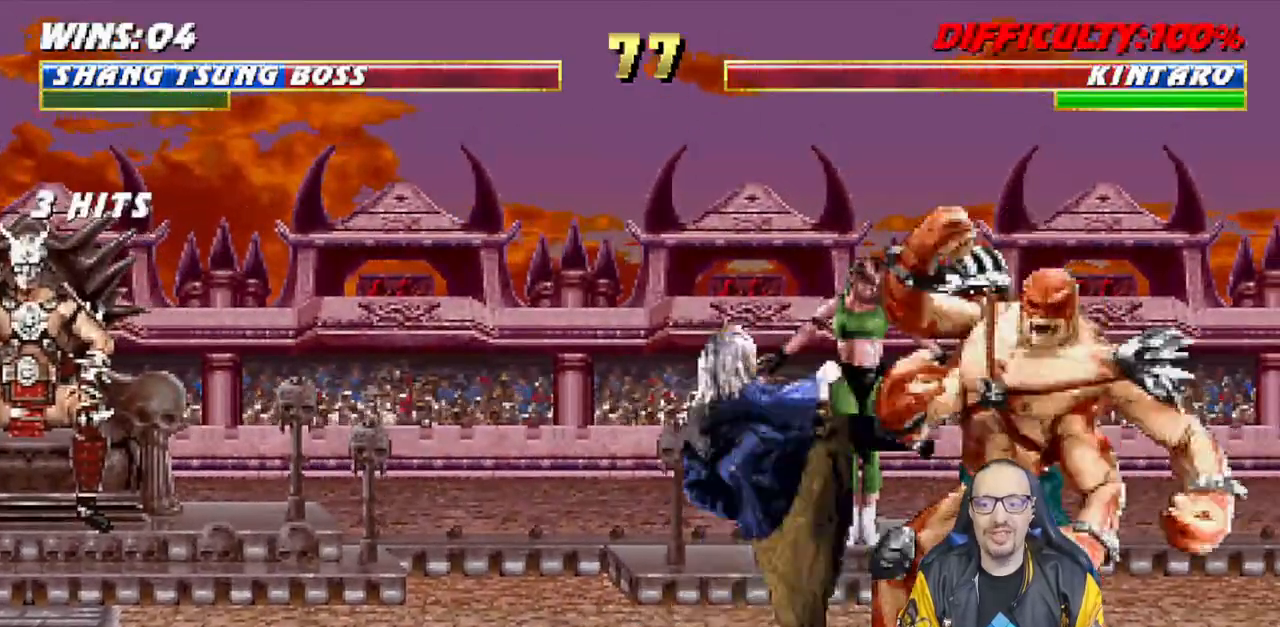
{"buttons": [], "left_stick": "center", "right_stick": "center", "events": [[67, "CIRCLE", "down"], [67, "TRIANGLE", "up"], [100, "DPAD_LEFT", "up"], [117, "CIRCLE", "up"], [117, "L1", "up"], [117, "TRIANGLE", "down"], [300, "R2", "down"], [300, "TRIANGLE", "up"], [350, "R2", "up"]]}
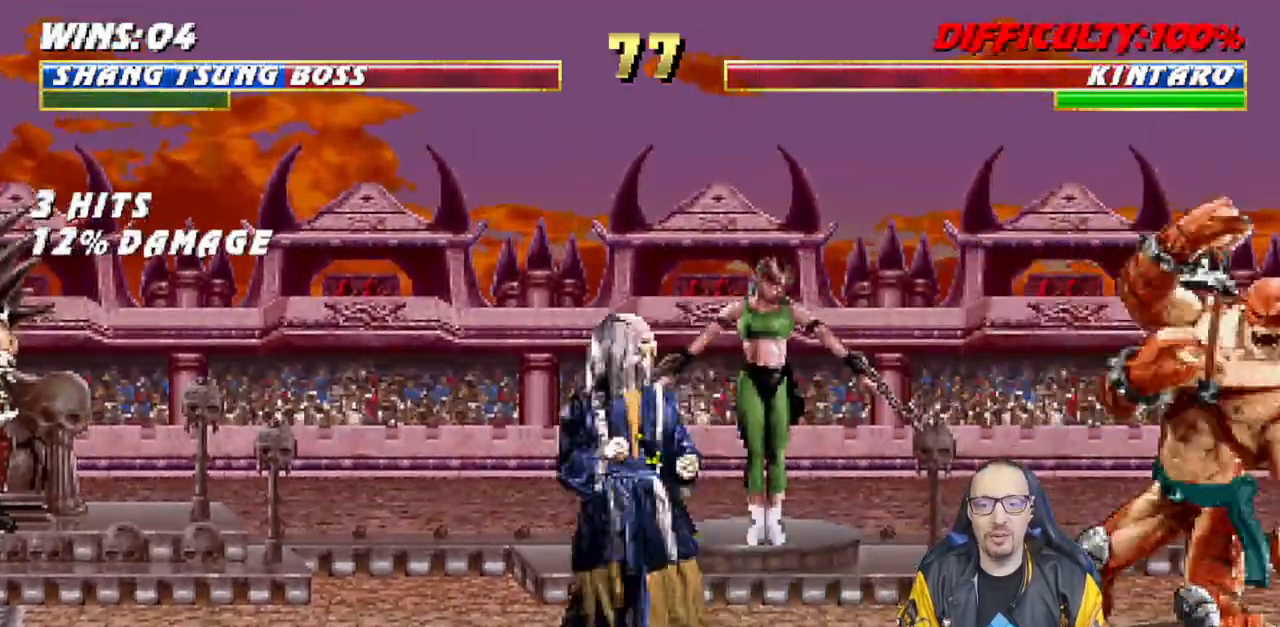
{"buttons": ["L1"], "left_stick": "center", "right_stick": "center", "events": [[17, "DPAD_RIGHT", "down"], [17, "DPAD_UP", "down"], [17, "L1", "down"], [183, "DPAD_RIGHT", "up"], [183, "DPAD_UP", "up"], [250, "SQUARE", "down"], [333, "SQUARE", "up"], [433, "SQUARE", "down"], [500, "SQUARE", "up"]]}
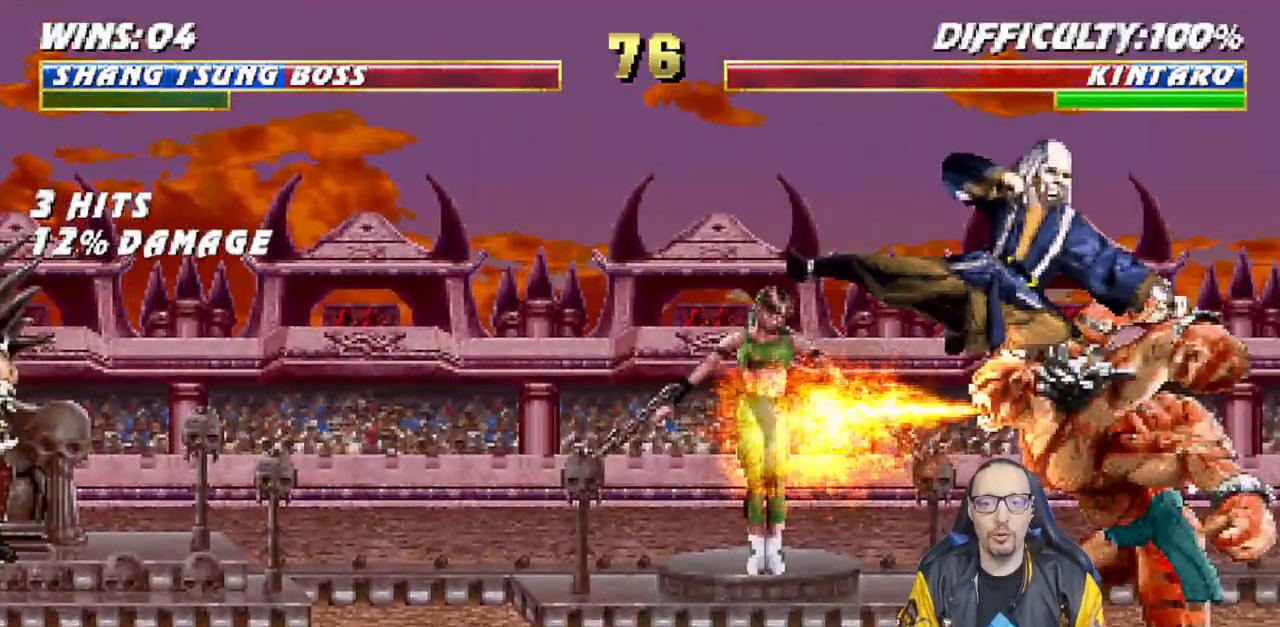
{"buttons": ["R1", "DPAD_DOWN", "DPAD_LEFT"], "left_stick": "center", "right_stick": "center", "events": [[100, "SQUARE", "down"], [150, "SQUARE", "up"], [167, "DPAD_LEFT", "down"], [233, "SQUARE", "down"], [367, "SQUARE", "up"], [417, "DPAD_LEFT", "up"], [433, "DPAD_DOWN", "down"], [433, "L1", "up"], [483, "R1", "down"], [500, "DPAD_LEFT", "down"]]}
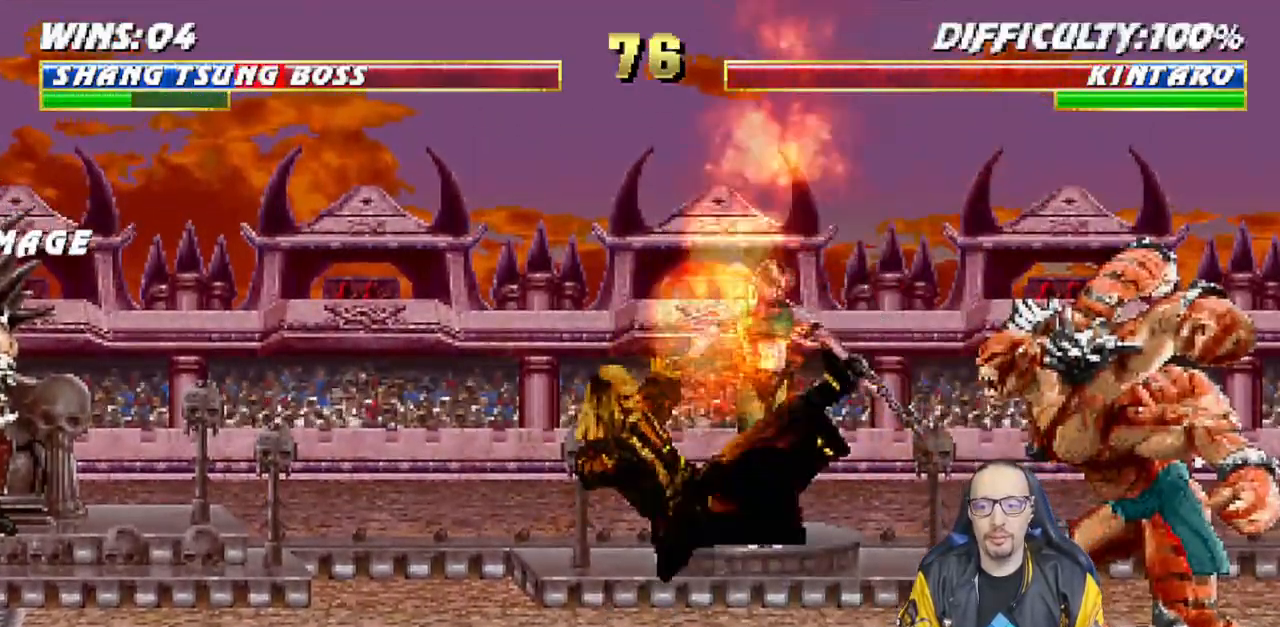
{"buttons": ["TRIANGLE", "L1", "DPAD_UP", "DPAD_LEFT"], "left_stick": "center", "right_stick": "center", "events": [[117, "DPAD_LEFT", "up"], [133, "DPAD_DOWN", "up"], [150, "R1", "up"], [300, "L1", "down"], [317, "DPAD_LEFT", "down"], [317, "DPAD_UP", "down"], [467, "TRIANGLE", "down"]]}
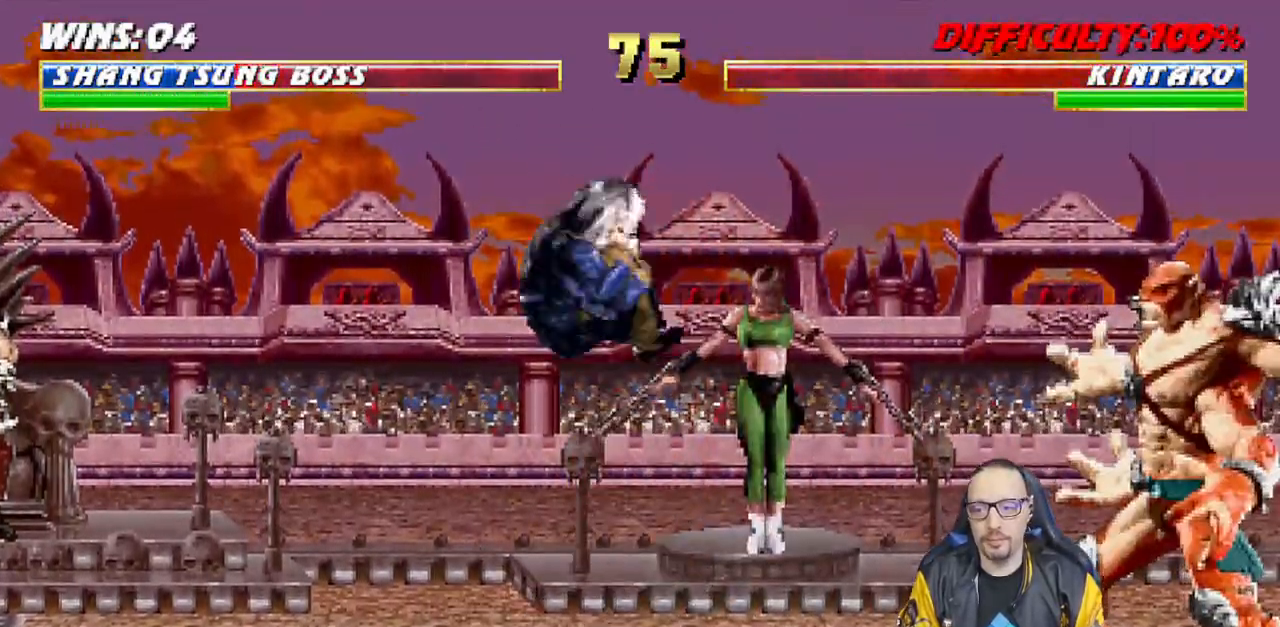
{"buttons": ["DPAD_LEFT"], "left_stick": "center", "right_stick": "center", "events": [[33, "DPAD_LEFT", "up"], [33, "DPAD_UP", "up"], [50, "L1", "up"], [100, "TRIANGLE", "up"], [167, "DPAD_LEFT", "down"], [250, "DPAD_LEFT", "up"], [317, "DPAD_LEFT", "down"], [400, "DPAD_LEFT", "up"], [467, "DPAD_LEFT", "down"]]}
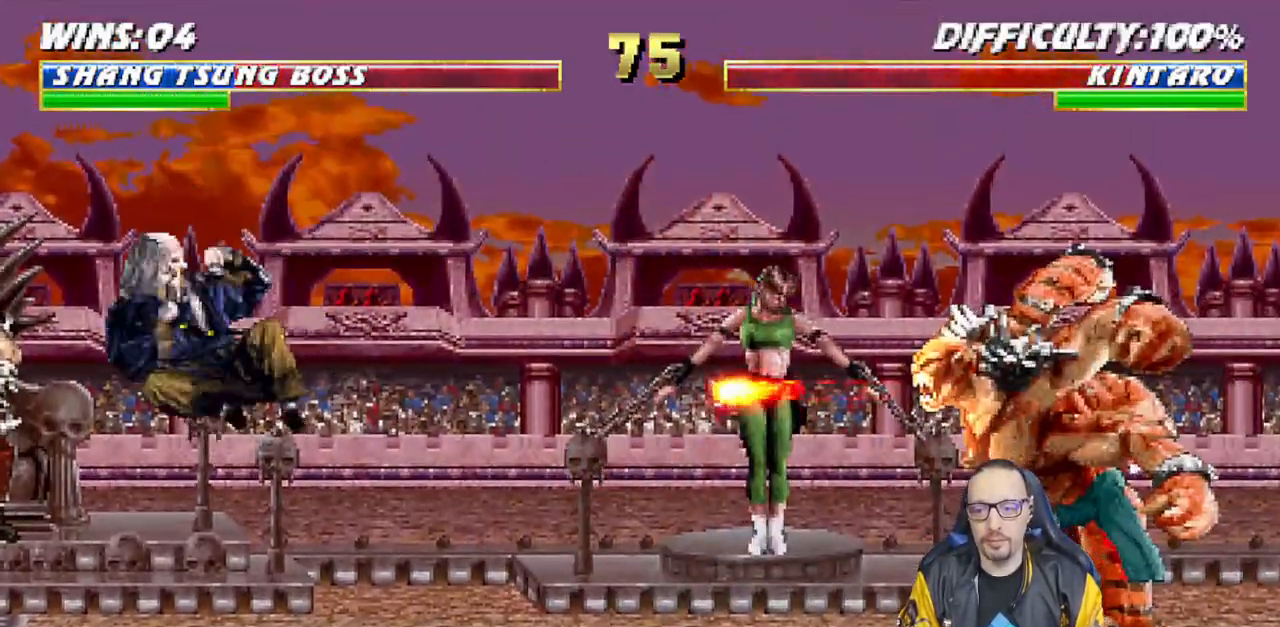
{"buttons": ["SQUARE"], "left_stick": "center", "right_stick": "center", "events": [[17, "SQUARE", "down"], [133, "SQUARE", "up"], [183, "SQUARE", "down"], [283, "DPAD_LEFT", "up"], [283, "SQUARE", "up"], [350, "DPAD_LEFT", "down"], [367, "SQUARE", "down"], [483, "DPAD_LEFT", "up"]]}
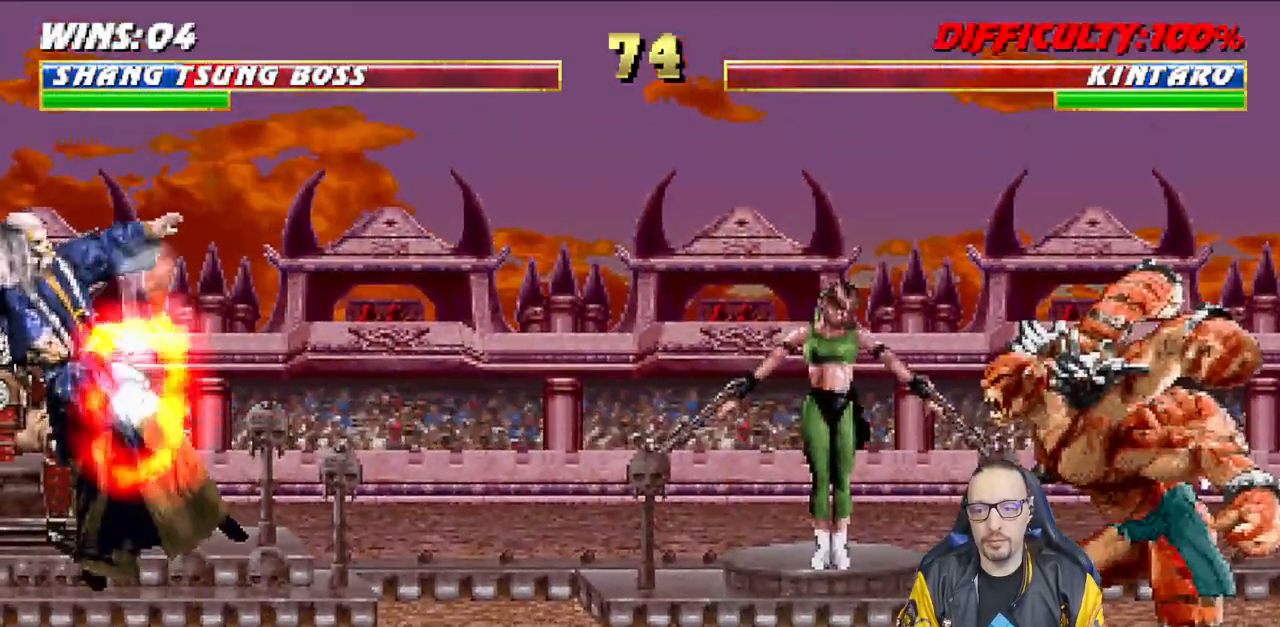
{"buttons": ["L1", "DPAD_UP", "DPAD_RIGHT"], "left_stick": "center", "right_stick": "center", "events": [[33, "SQUARE", "up"], [233, "DPAD_RIGHT", "down"], [250, "L1", "down"], [383, "DPAD_UP", "down"]]}
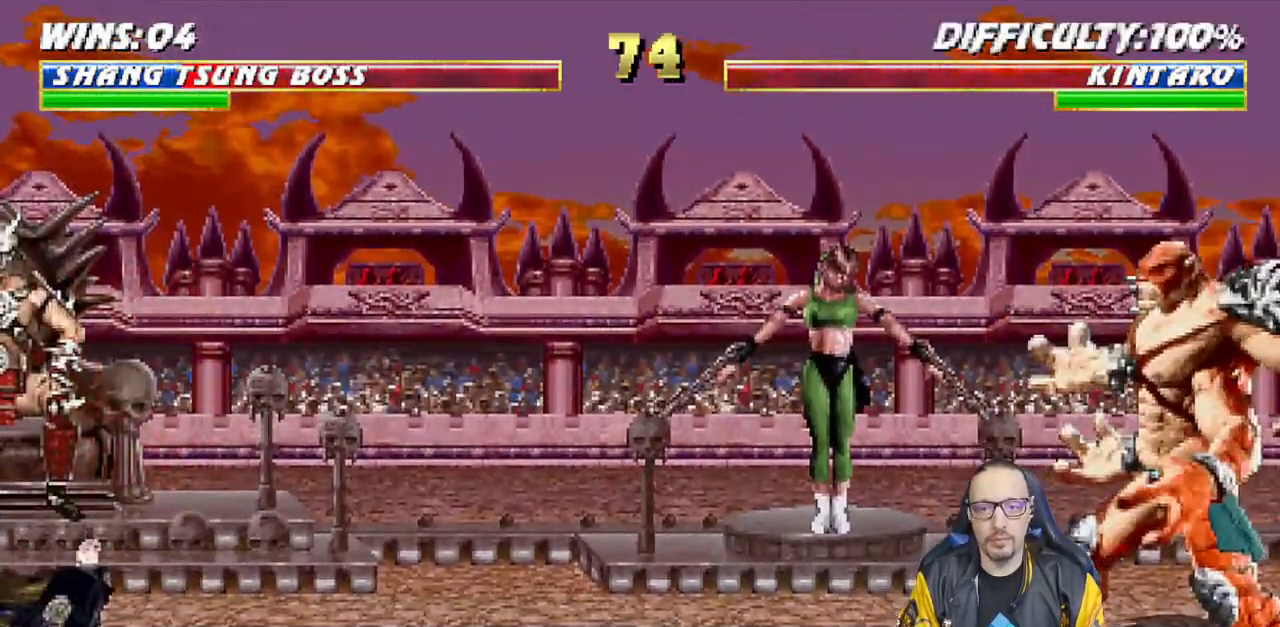
{"buttons": ["L1", "DPAD_RIGHT"], "left_stick": "center", "right_stick": "center", "events": [[33, "DPAD_UP", "up"], [50, "DPAD_RIGHT", "up"], [83, "L1", "up"], [383, "DPAD_RIGHT", "down"], [400, "L1", "down"]]}